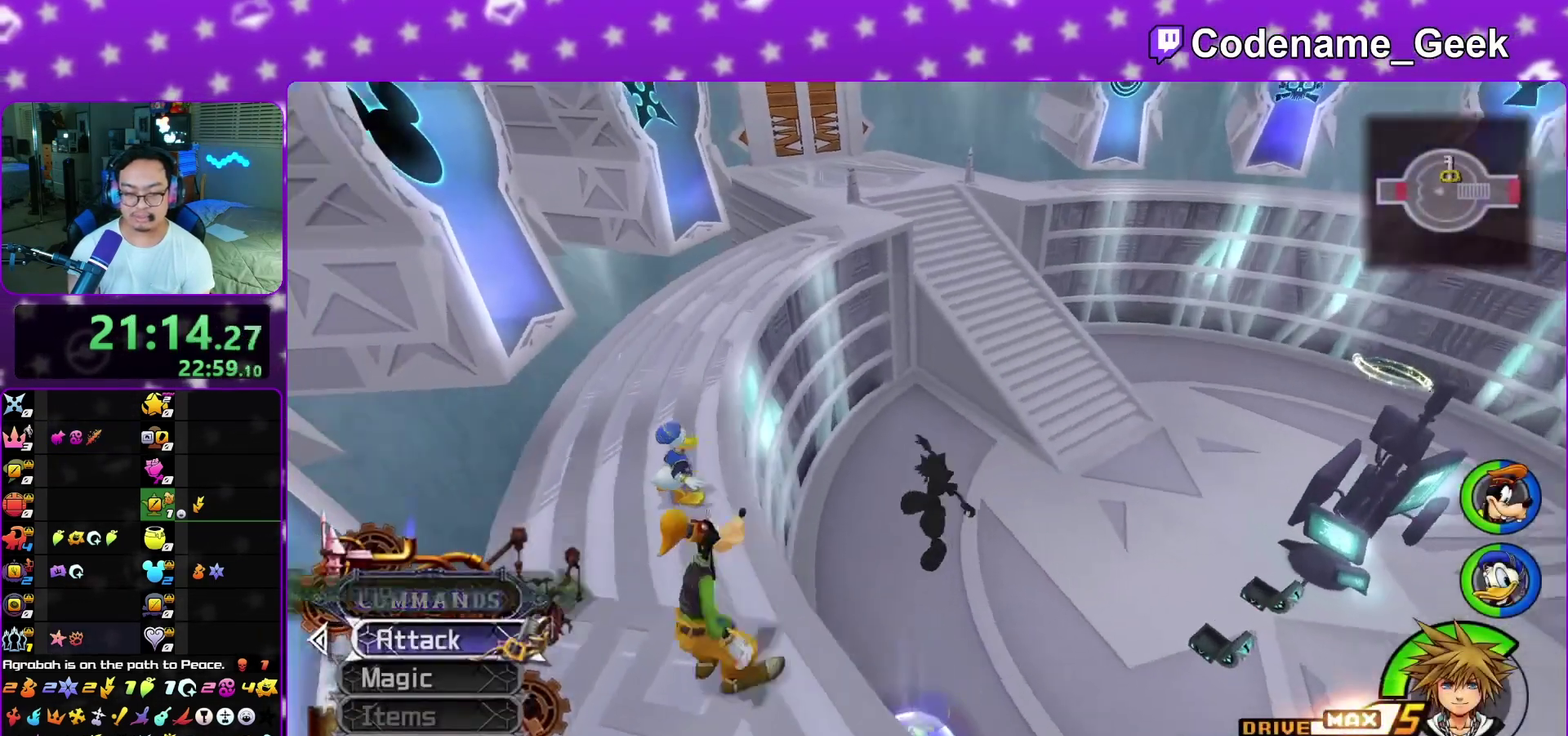
Gameplay with a controller (Nintendo layout); each line is a JSON object with the inputs held at the frame after it (dt_ms = milliseconds from this image to that frame). "events" lists button and stick changes between this image and that frame as [ms after this image, input, new state], when the widget could be followed in between. This overlay highlights the sticks when they move; stick clicks (L3 R3) are not distinguishable. Not read: L3 R1 R3 SELECT START.
{"dt_ms": 300, "buttons": [], "left_stick": "down-left", "right_stick": "left", "events": [[67, "left_stick", "down-left"], [167, "right_stick", "left"]]}
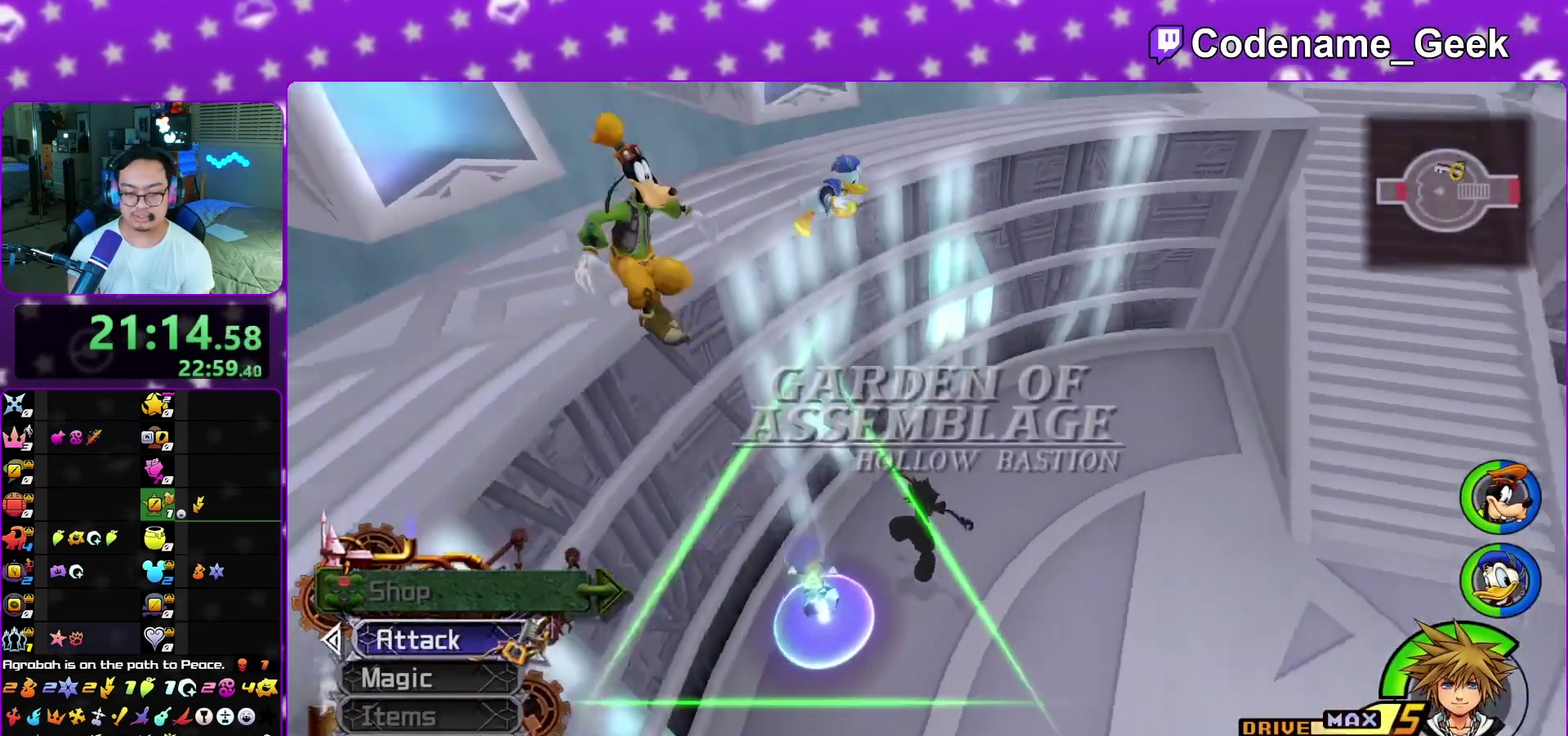
{"dt_ms": 800, "buttons": ["A"], "left_stick": "center", "right_stick": "center", "events": [[283, "X", "down"], [283, "left_stick", "center"], [483, "right_stick", "center"], [550, "X", "up"], [700, "A", "down"]]}
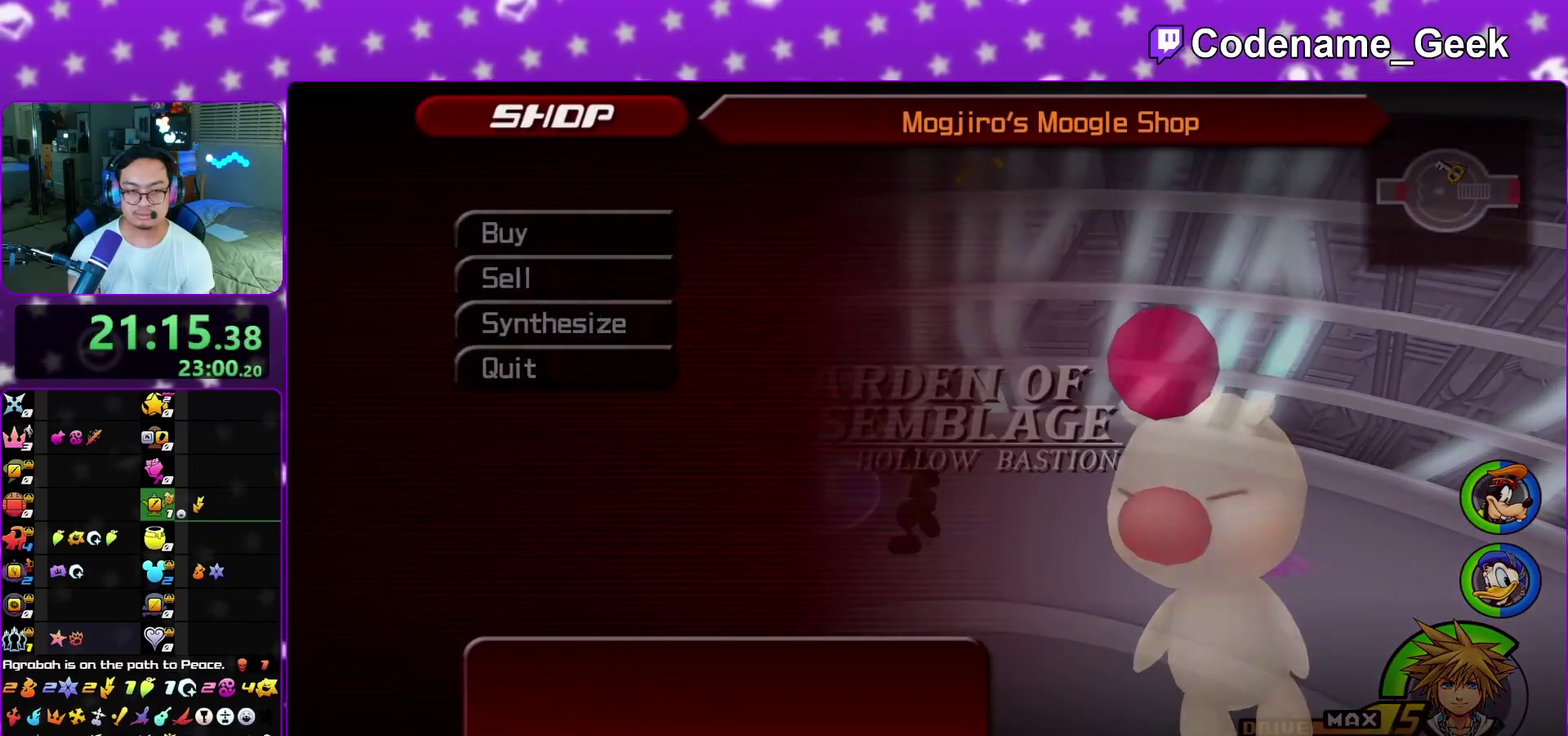
{"dt_ms": 400, "buttons": ["A"], "left_stick": "center", "right_stick": "center", "events": [[83, "A", "up"], [317, "A", "down"]]}
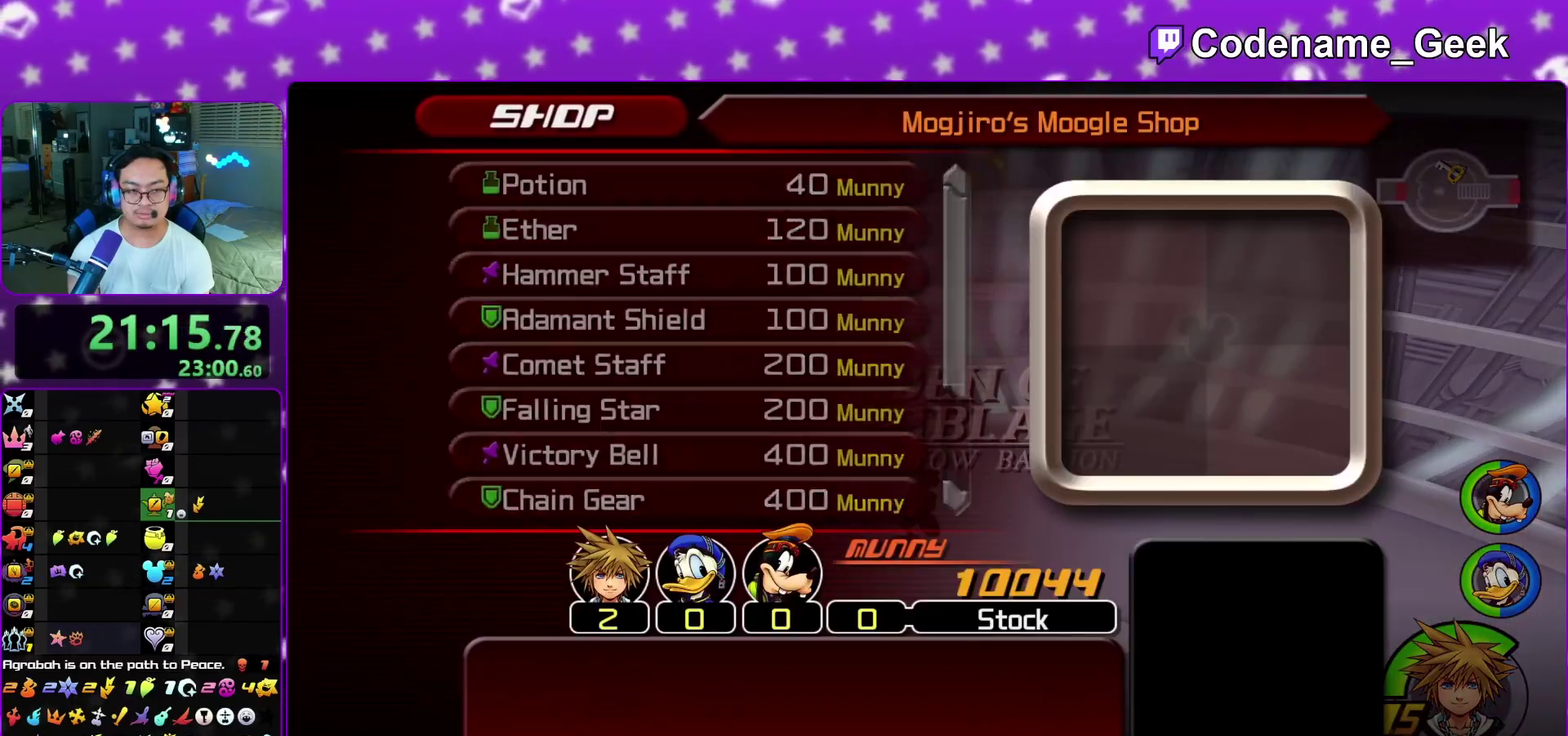
{"dt_ms": 500, "buttons": [], "left_stick": "center", "right_stick": "center", "events": [[50, "A", "up"]]}
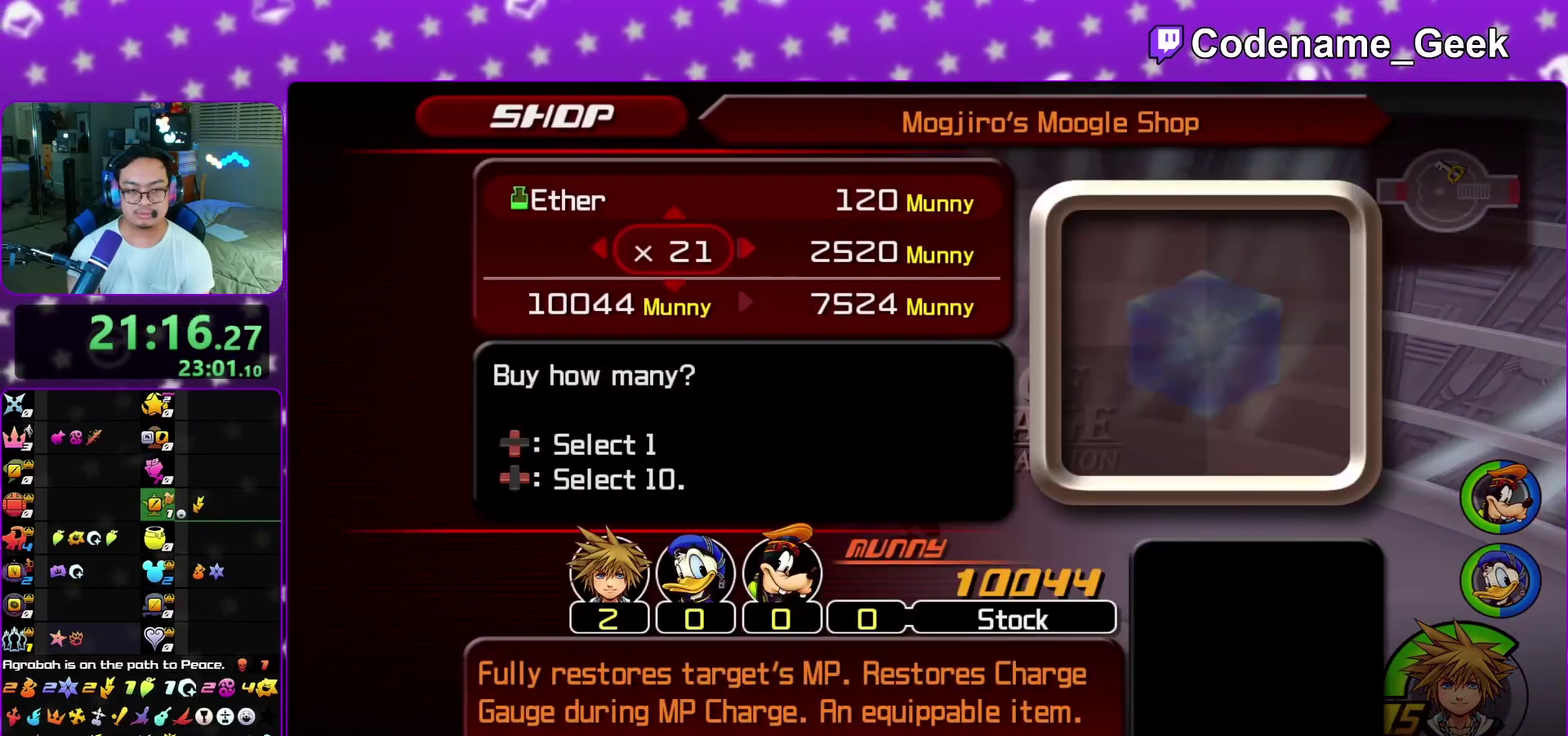
{"dt_ms": 400, "buttons": [], "left_stick": "center", "right_stick": "center", "events": []}
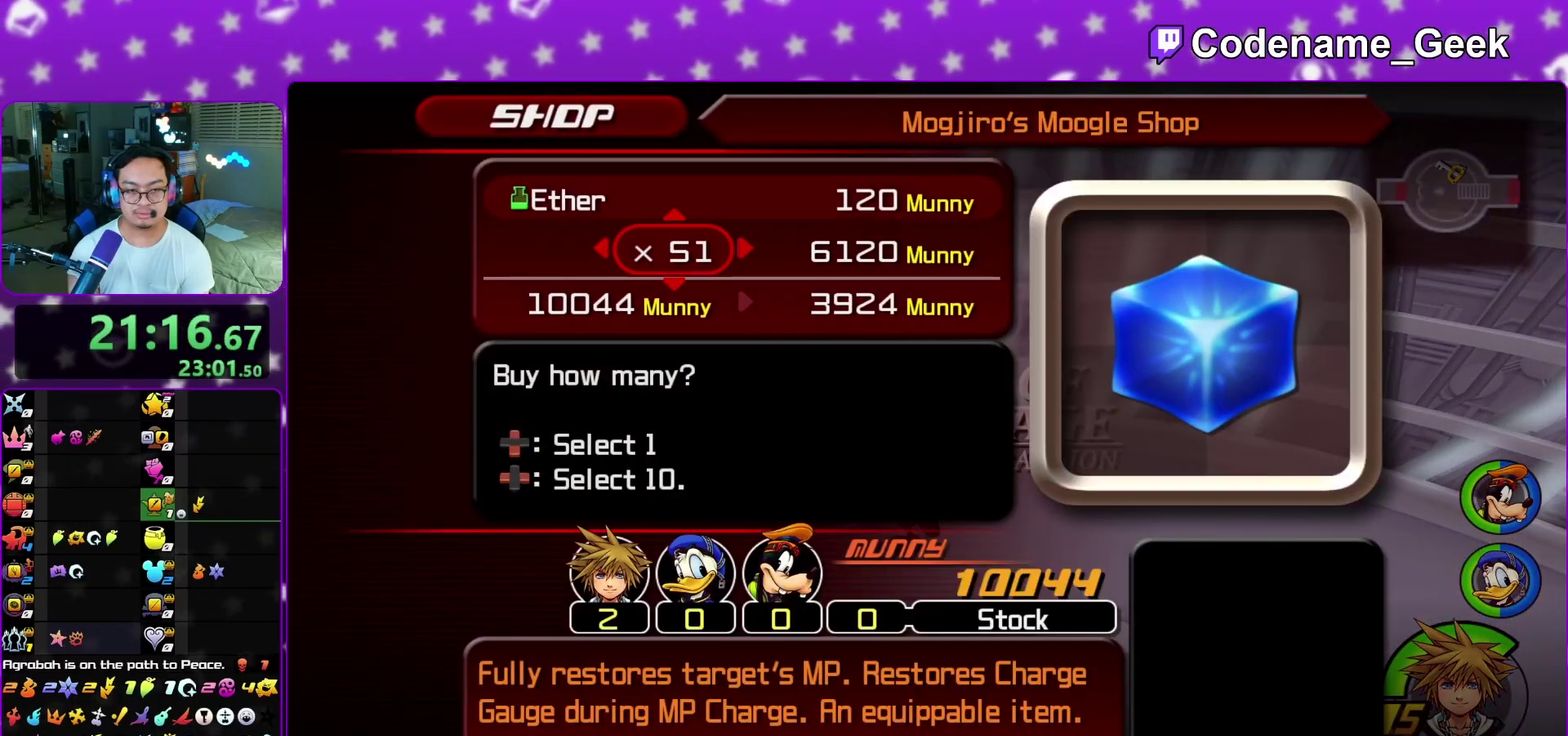
{"dt_ms": 600, "buttons": [], "left_stick": "center", "right_stick": "center", "events": [[83, "A", "down"], [183, "A", "up"], [350, "A", "down"], [500, "A", "up"]]}
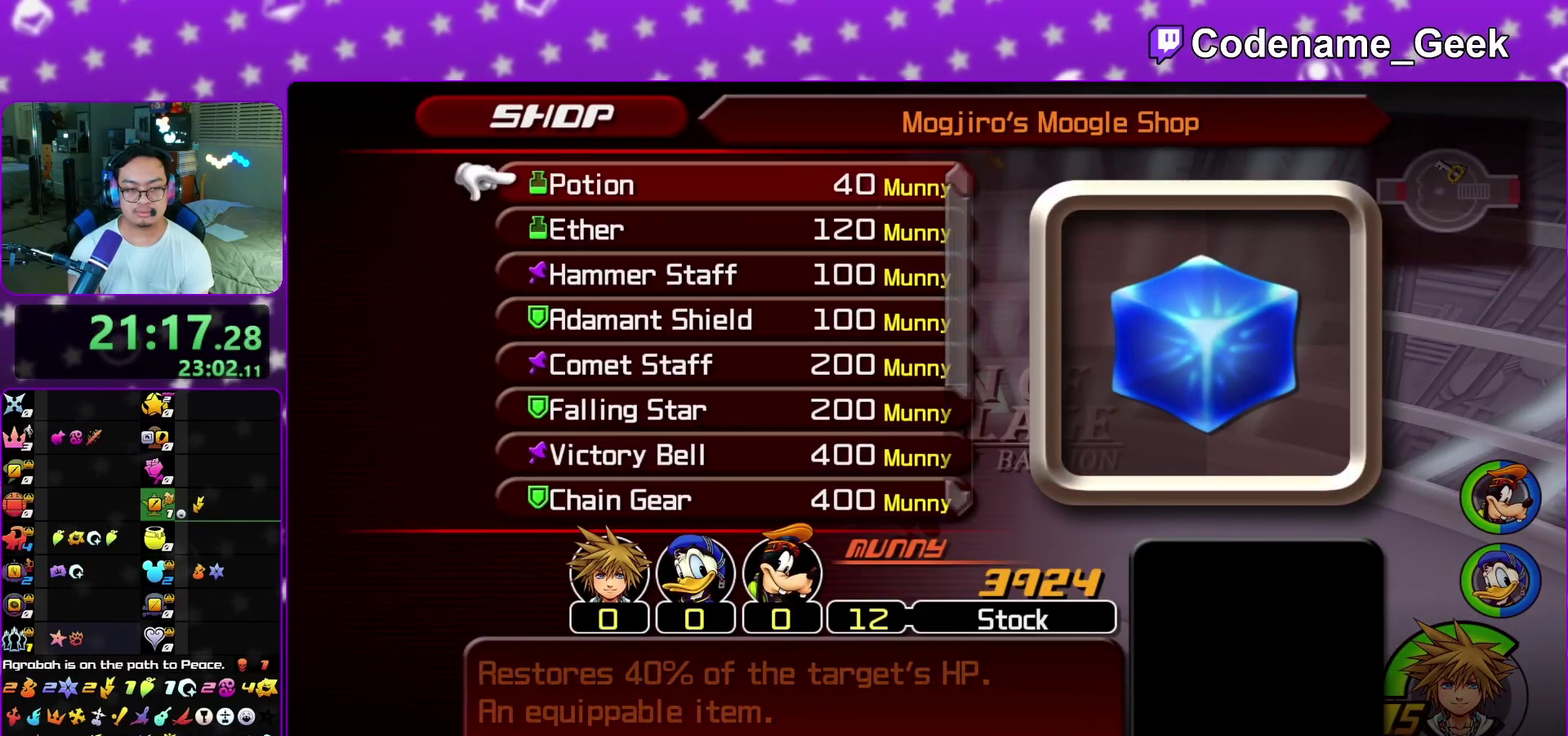
{"dt_ms": 400, "buttons": [], "left_stick": "center", "right_stick": "center", "events": []}
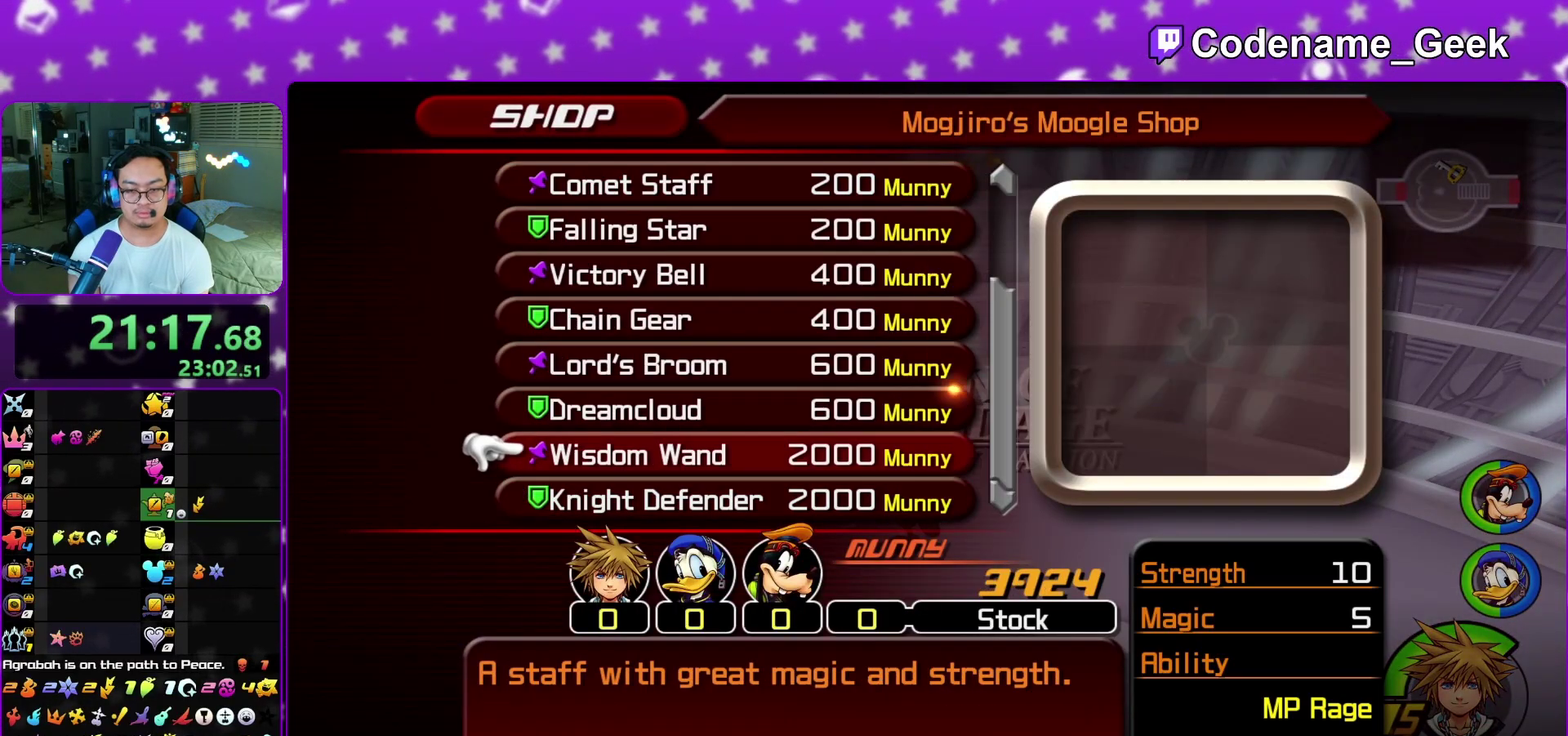
{"dt_ms": 600, "buttons": [], "left_stick": "center", "right_stick": "center", "events": []}
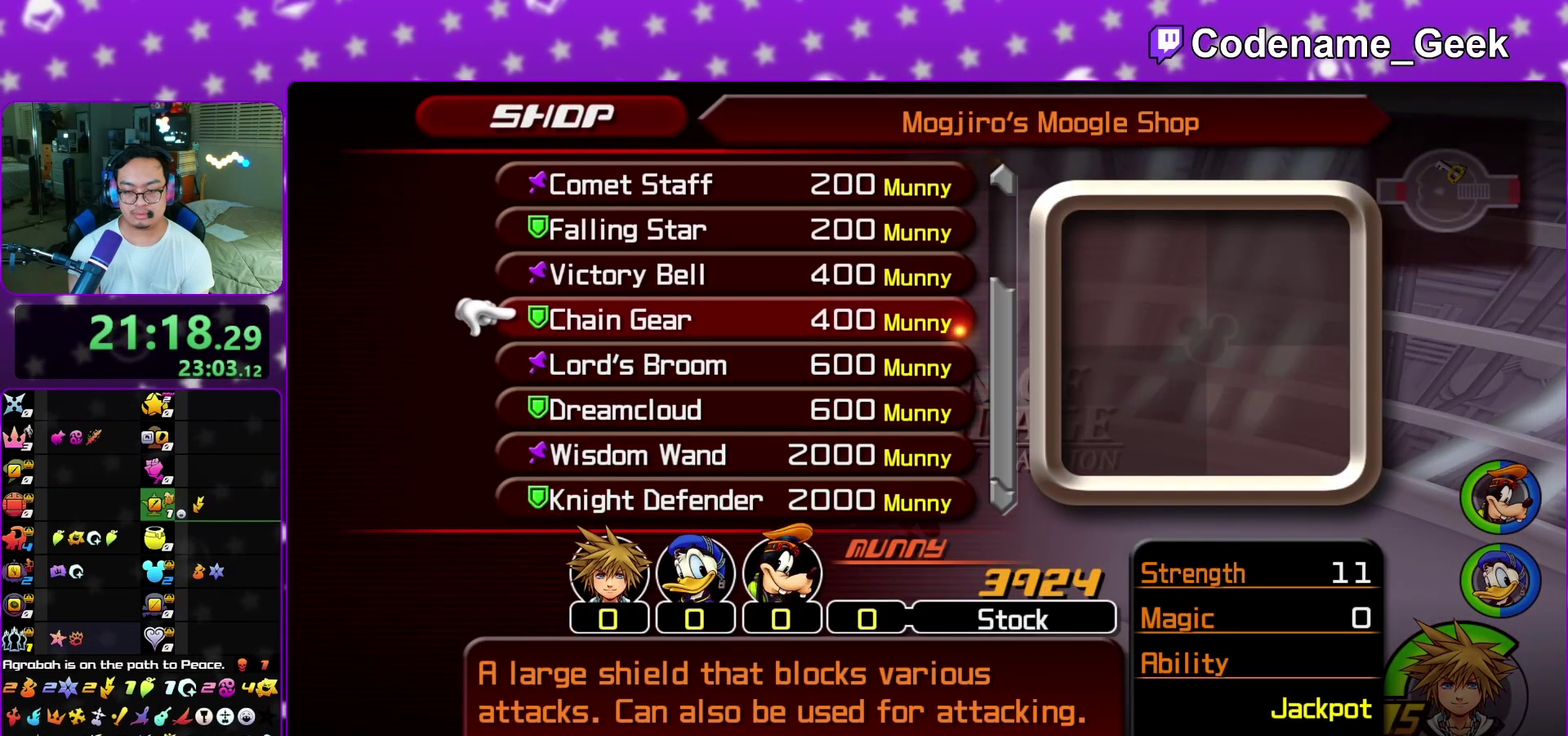
{"dt_ms": 600, "buttons": ["A"], "left_stick": "center", "right_stick": "center", "events": [[200, "A", "down"], [350, "A", "up"], [550, "A", "down"]]}
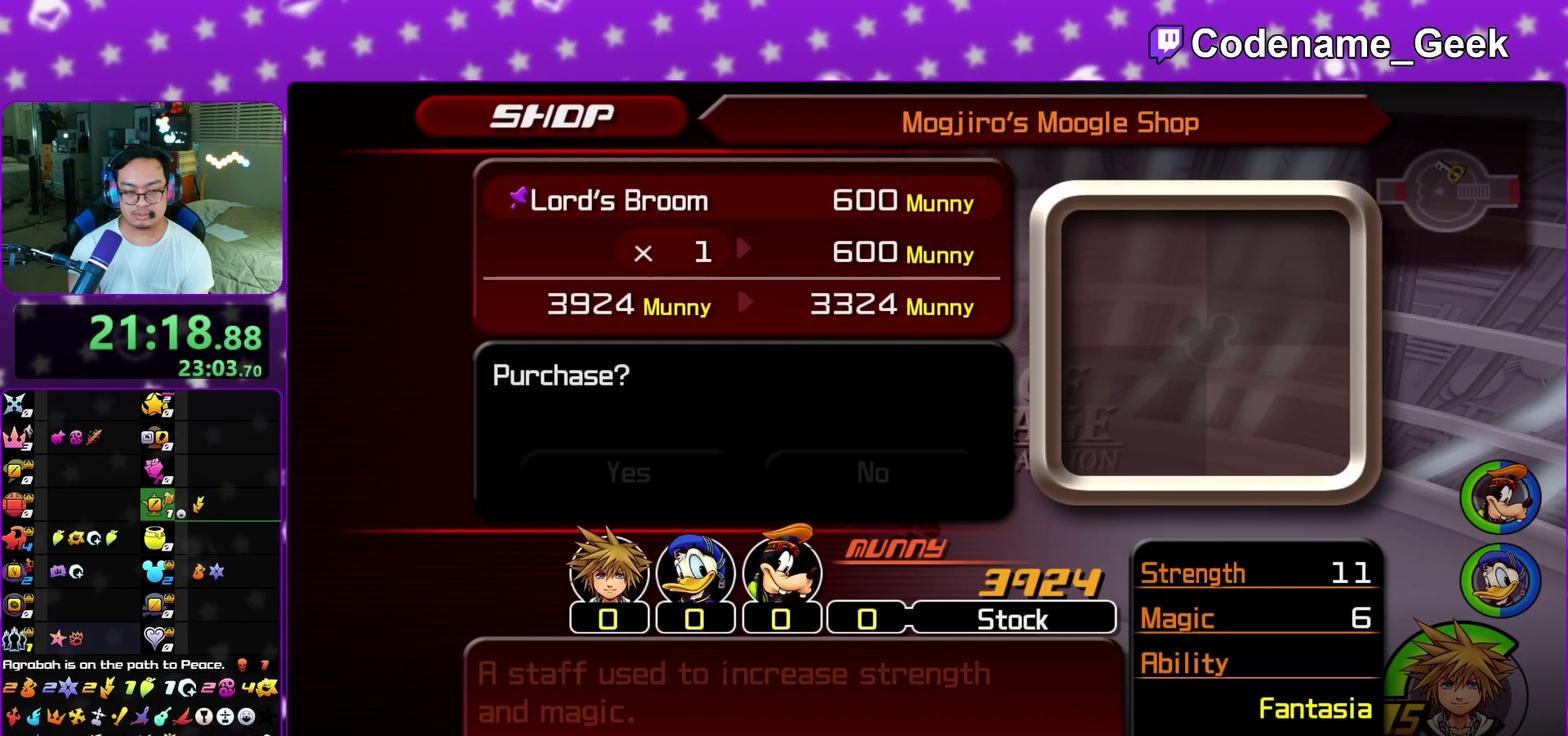
{"dt_ms": 400, "buttons": [], "left_stick": "center", "right_stick": "center", "events": [[67, "A", "up"], [283, "A", "down"], [383, "A", "up"]]}
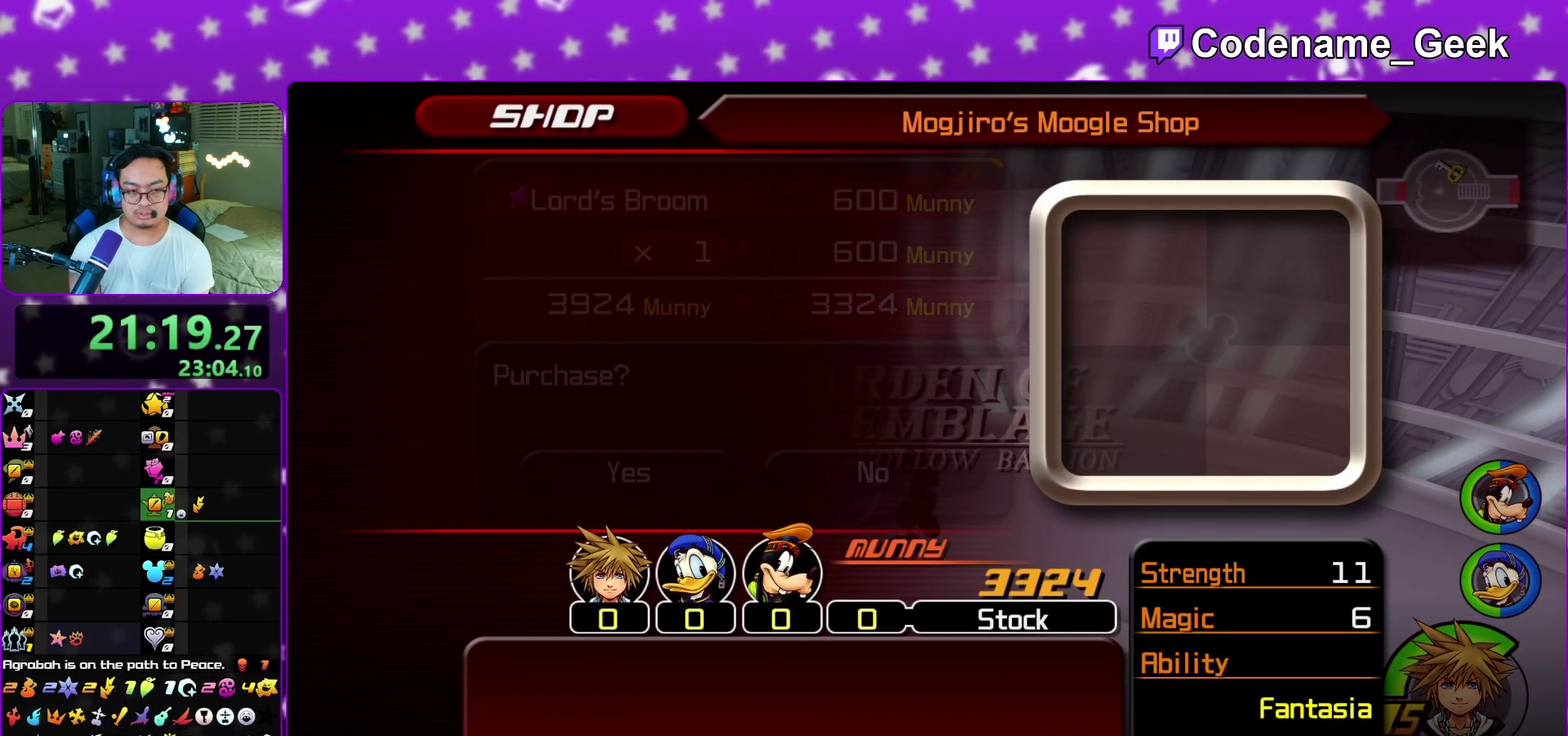
{"dt_ms": 500, "buttons": ["B"], "left_stick": "up-left", "right_stick": "left", "events": [[317, "right_stick", "left"], [350, "left_stick", "left"], [467, "left_stick", "up-left"], [483, "B", "down"]]}
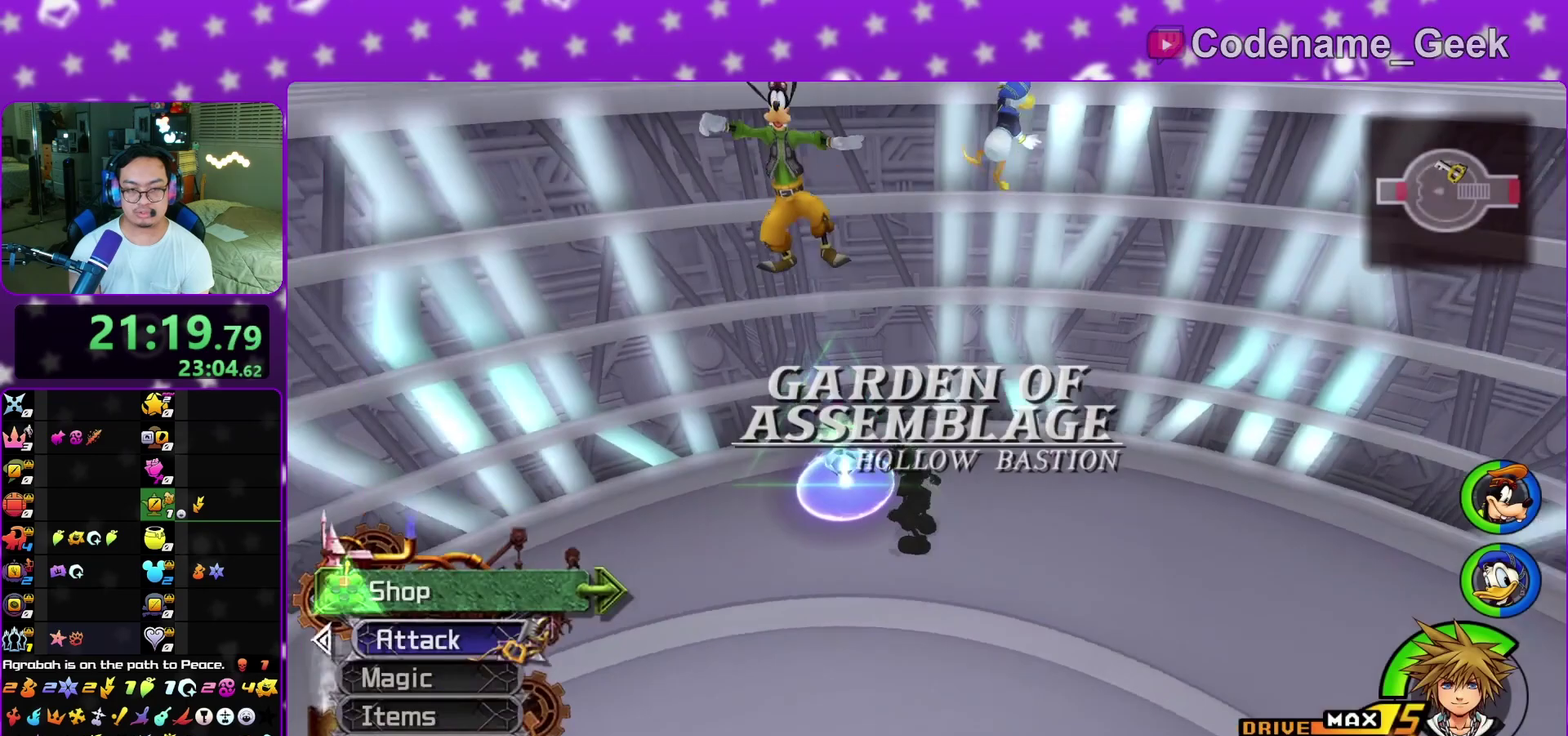
{"dt_ms": 500, "buttons": [], "left_stick": "up-left", "right_stick": "center", "events": [[350, "right_stick", "center"], [450, "B", "up"]]}
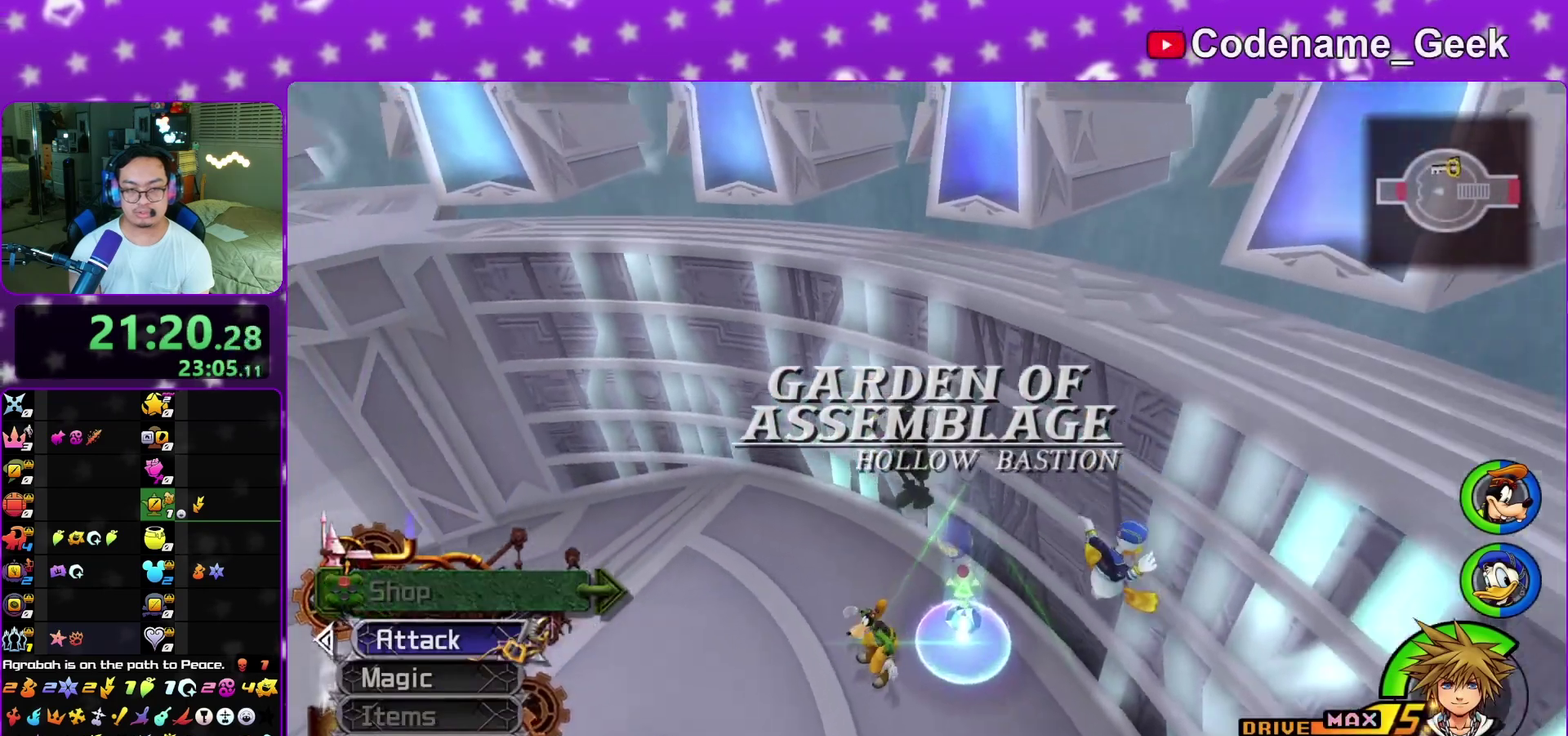
{"dt_ms": 300, "buttons": ["B"], "left_stick": "up-right", "right_stick": "center", "events": [[50, "B", "down"], [117, "left_stick", "up"], [233, "left_stick", "up-right"]]}
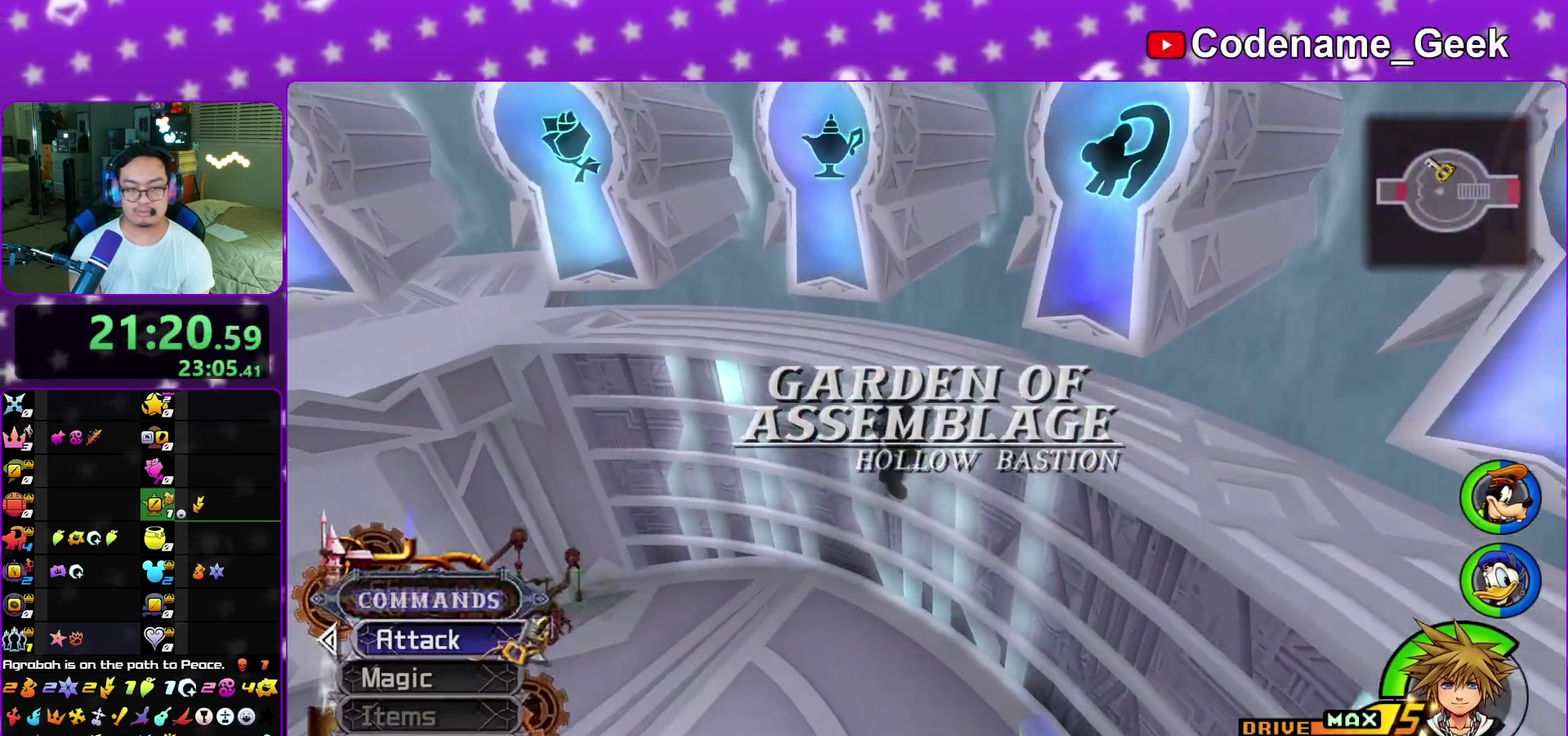
{"dt_ms": 800, "buttons": [], "left_stick": "up", "right_stick": "left", "events": [[33, "B", "up"], [467, "right_stick", "left"], [550, "left_stick", "up"], [633, "left_stick", "up-left"], [683, "L1", "down"], [800, "L1", "up"], [800, "left_stick", "up"]]}
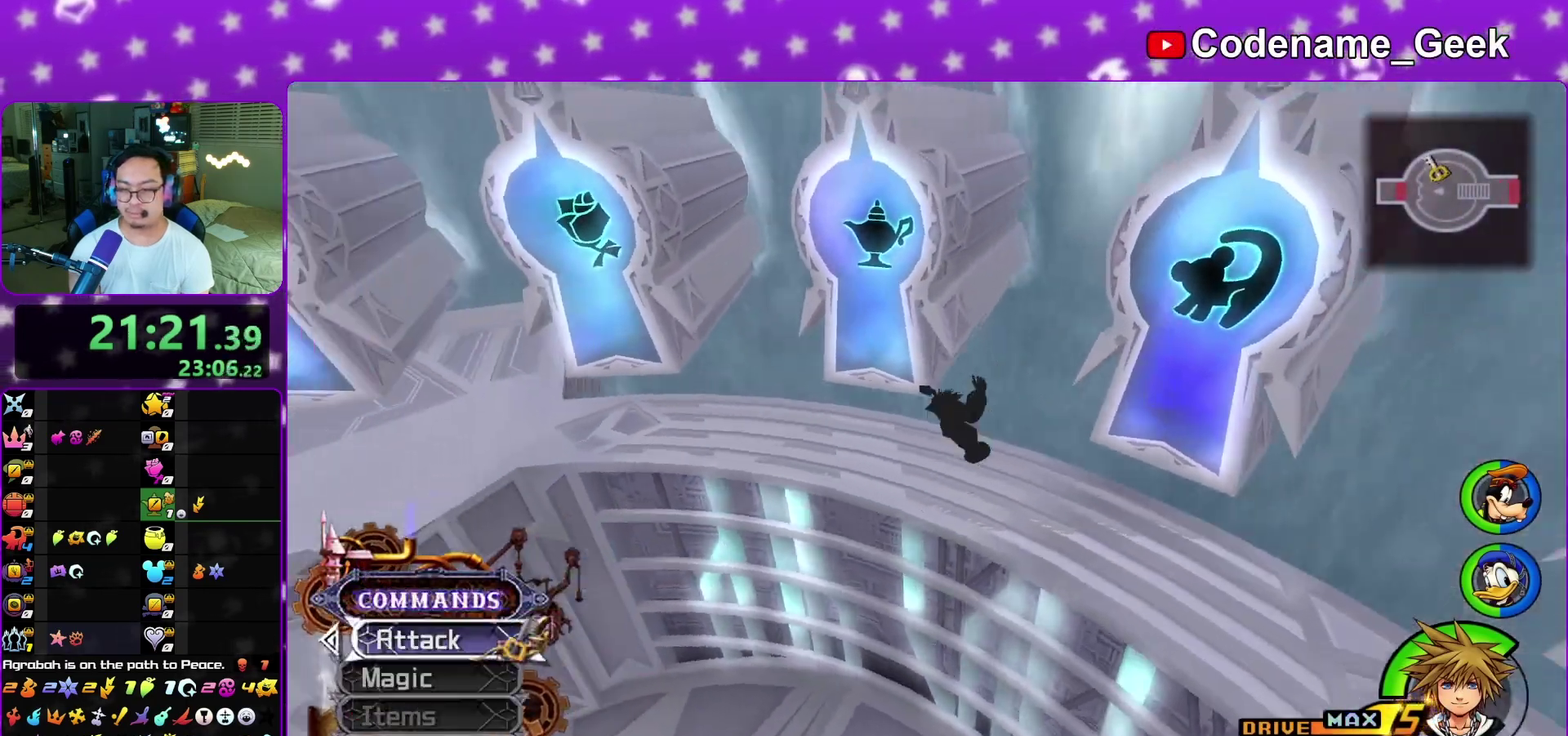
{"dt_ms": 400, "buttons": [], "left_stick": "up-right", "right_stick": "left", "events": [[67, "left_stick", "up-right"], [117, "L1", "down"], [217, "L1", "up"], [333, "L1", "down"], [383, "L1", "up"]]}
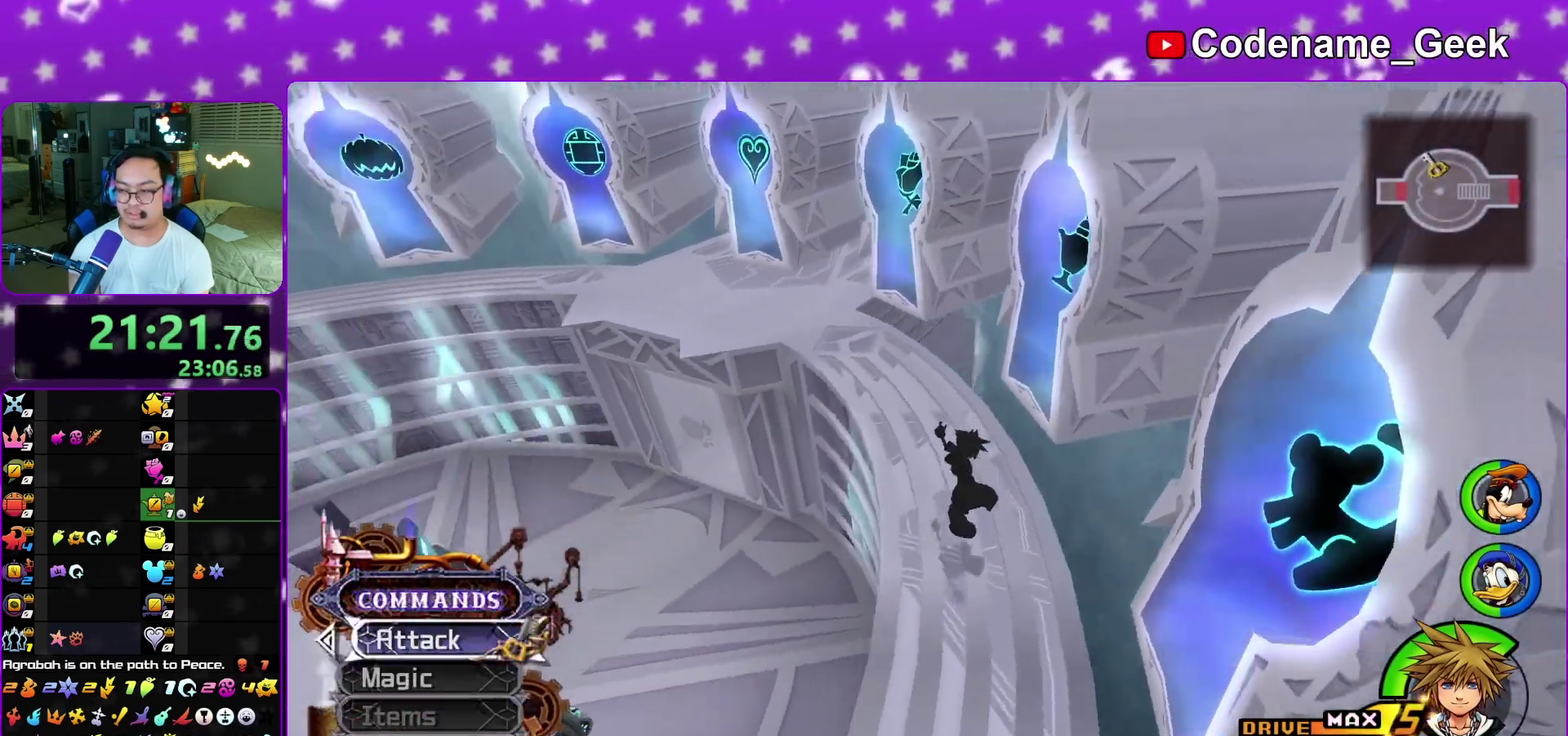
{"dt_ms": 500, "buttons": ["Y"], "left_stick": "up", "right_stick": "center", "events": [[67, "left_stick", "right"], [117, "L1", "down"], [200, "L1", "up"], [233, "R2", "down"], [300, "R2", "up"], [300, "left_stick", "up"], [367, "left_stick", "up-left"], [450, "right_stick", "center"], [467, "Y", "down"], [467, "left_stick", "up"]]}
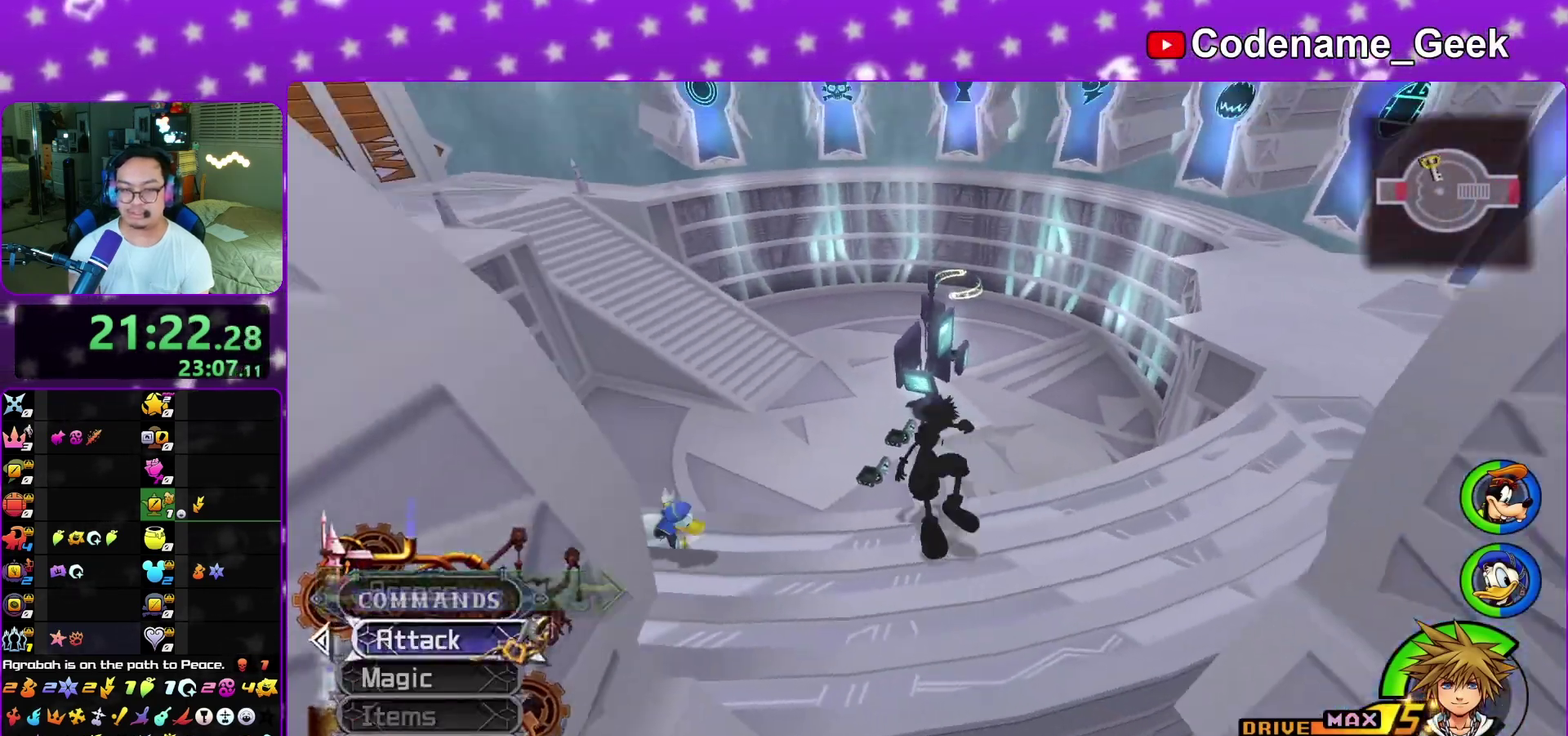
{"dt_ms": 500, "buttons": [], "left_stick": "up", "right_stick": "center", "events": [[483, "Y", "up"]]}
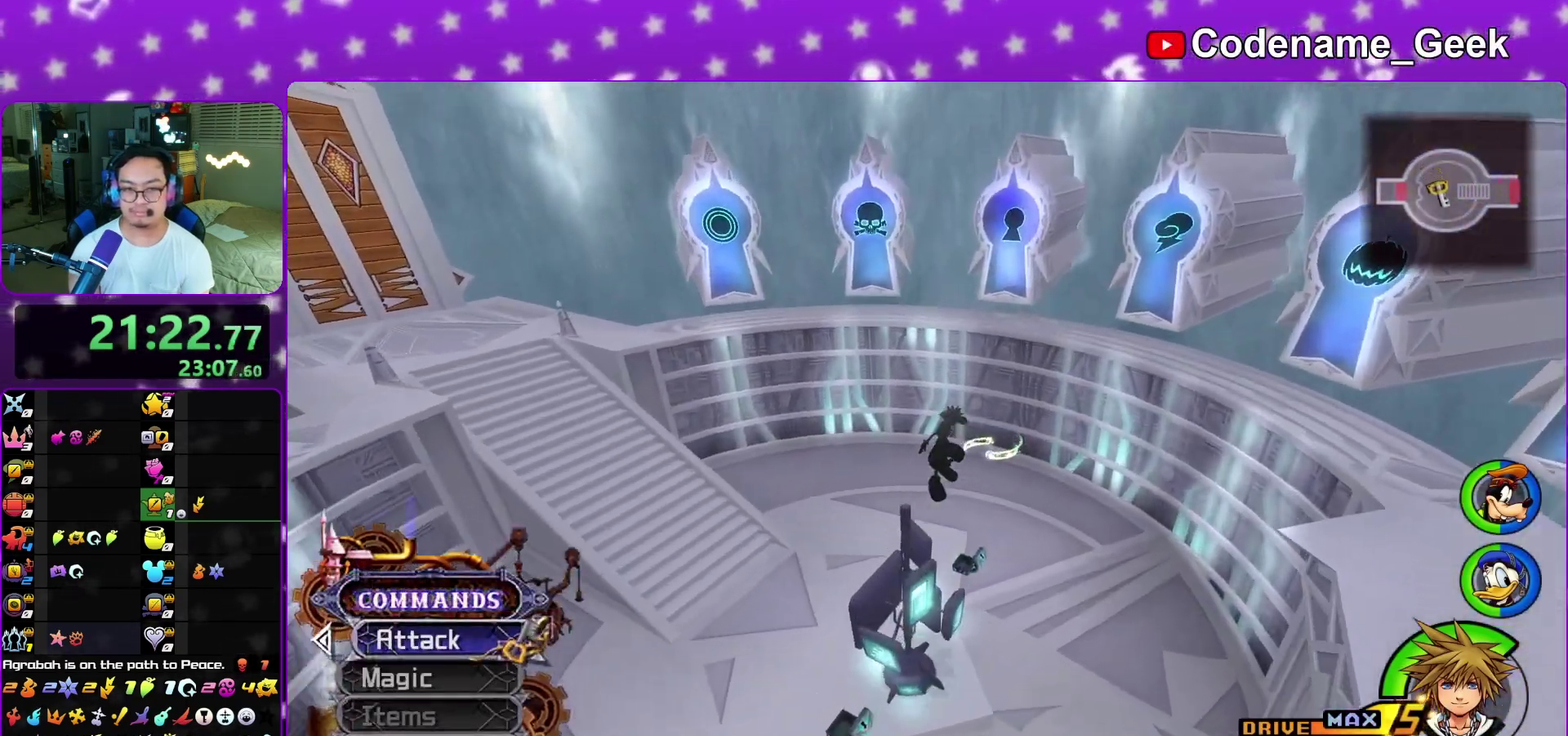
{"dt_ms": 300, "buttons": [], "left_stick": "up", "right_stick": "center", "events": [[150, "right_stick", "up"], [217, "right_stick", "up-left"], [283, "right_stick", "center"]]}
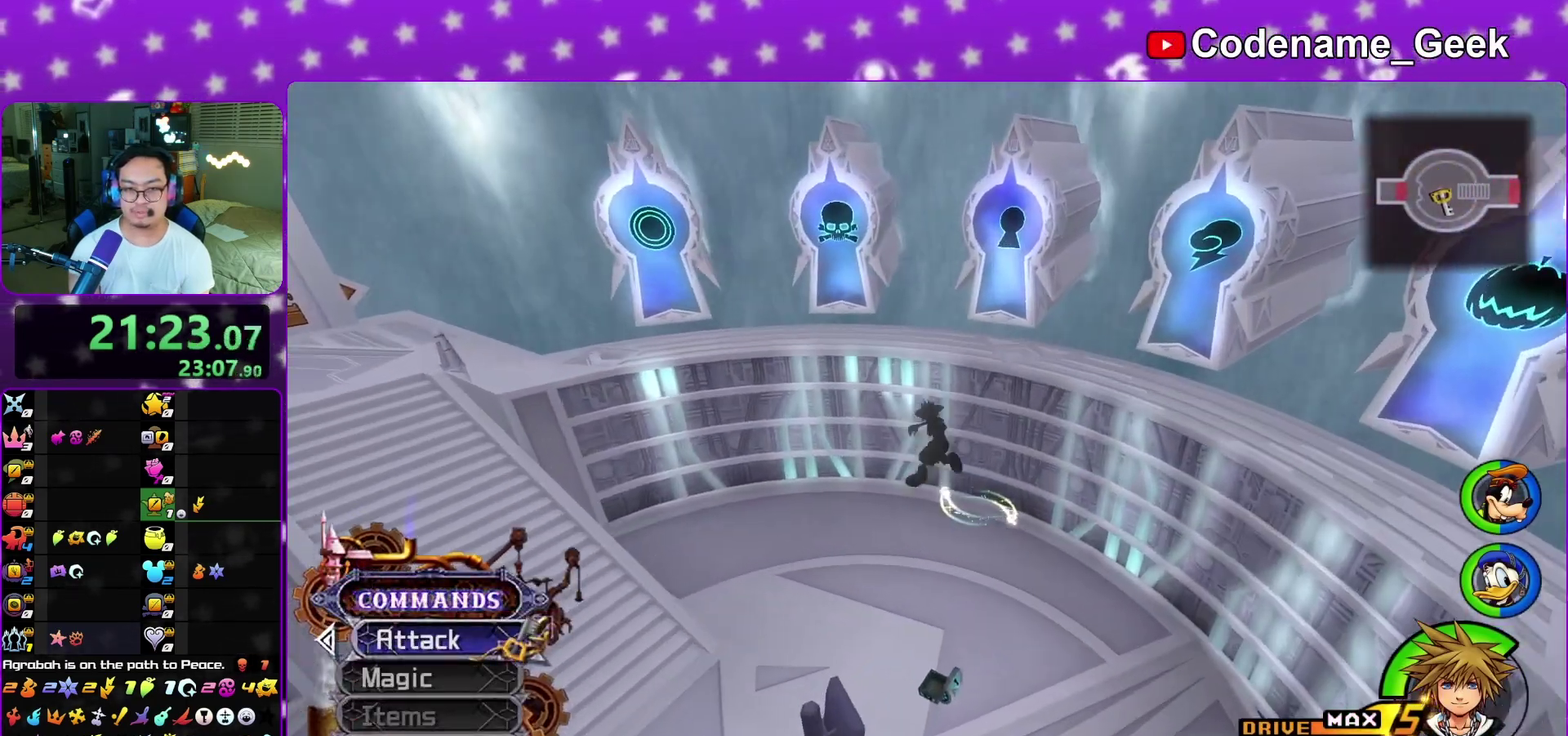
{"dt_ms": 800, "buttons": [], "left_stick": "up-left", "right_stick": "left", "events": [[100, "left_stick", "up-right"], [183, "B", "down"], [333, "B", "up"], [367, "Y", "down"], [483, "left_stick", "up"], [683, "Y", "up"], [683, "left_stick", "up-left"], [783, "right_stick", "left"]]}